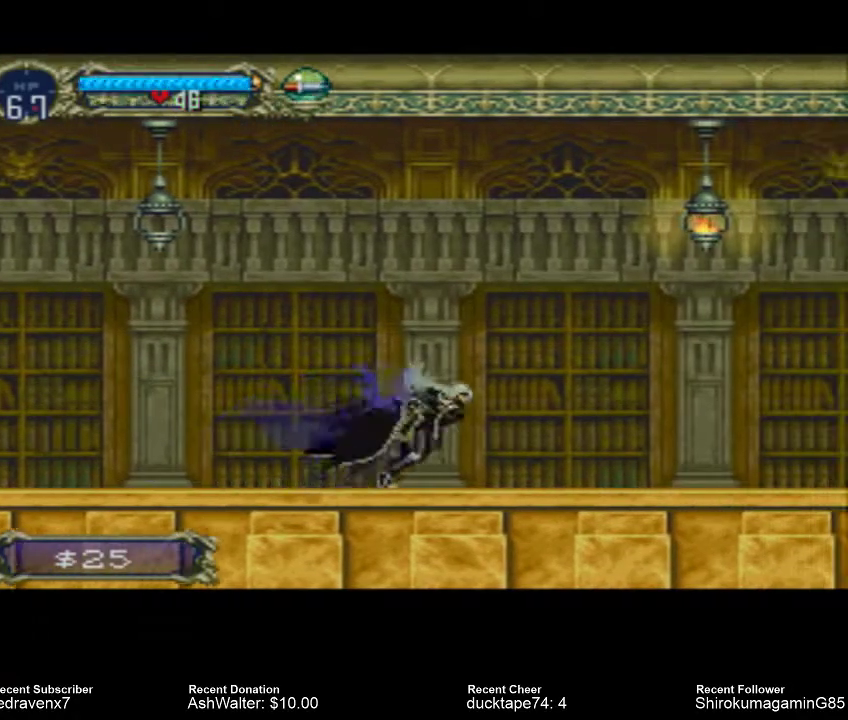
Gameplay with a controller (PlayStation layout); each line is a JSON object with the inputs held at the frame after it (dt_ms = milliseconds from this image to that frame). "events" lists button and stick changes between this image and that frame as [ms after this image, input, new state], when the widget could be followed in between. Not read: L2 L3 R2 R3.
{"dt_ms": 500, "buttons": [], "left_stick": "center", "right_stick": "center", "events": [[67, "CROSS", "down"], [500, "CROSS", "up"]]}
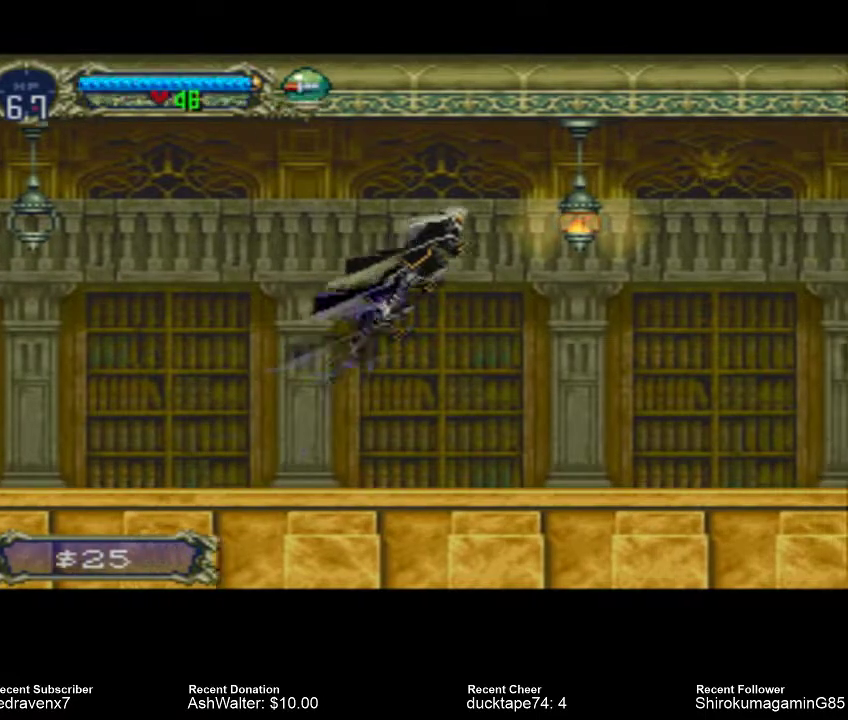
{"dt_ms": 500, "buttons": [], "left_stick": "center", "right_stick": "center", "events": [[67, "SQUARE", "down"], [133, "SQUARE", "up"]]}
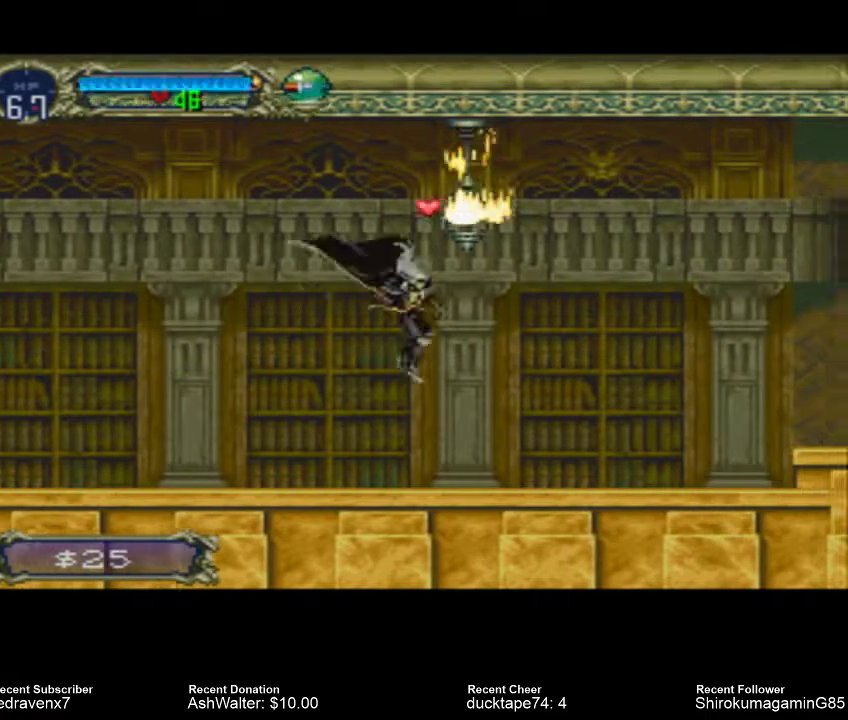
{"dt_ms": 500, "buttons": ["CROSS"], "left_stick": "center", "right_stick": "center", "events": [[433, "CROSS", "down"]]}
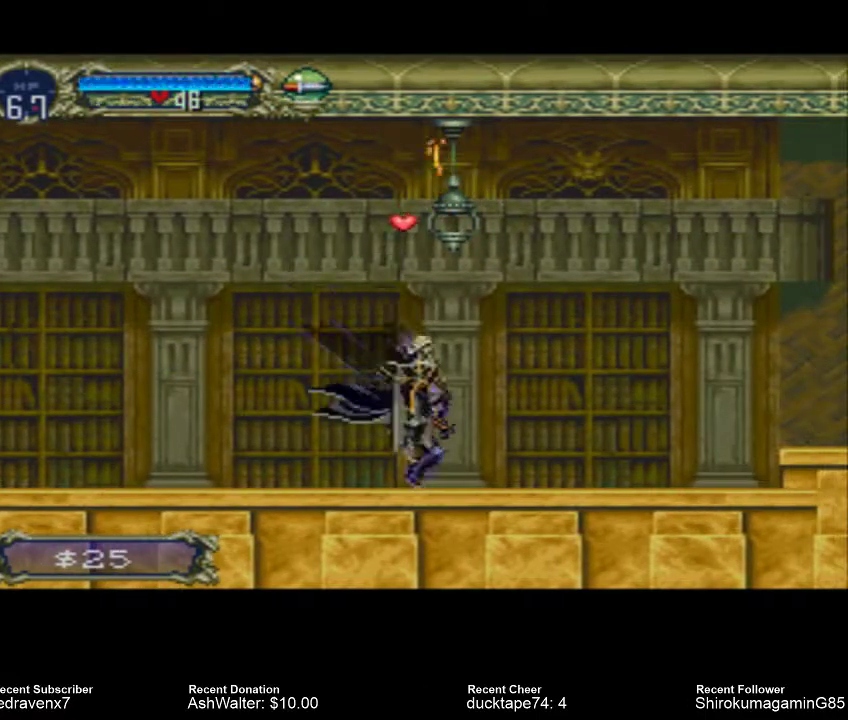
{"dt_ms": 500, "buttons": [], "left_stick": "center", "right_stick": "center", "events": [[467, "CROSS", "up"]]}
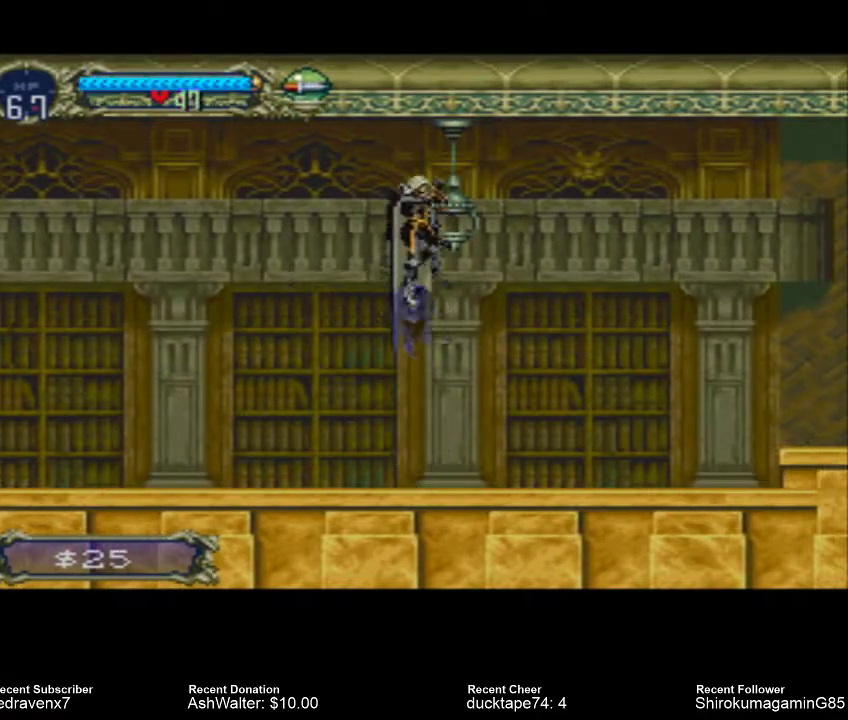
{"dt_ms": 1000, "buttons": [], "left_stick": "center", "right_stick": "center"}
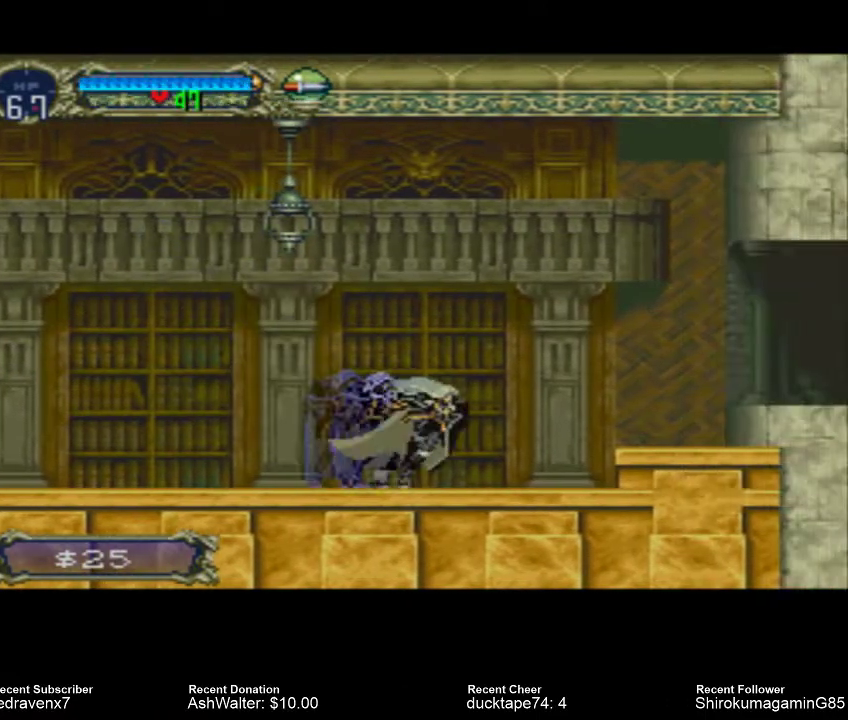
{"dt_ms": 500, "buttons": ["CROSS"], "left_stick": "center", "right_stick": "center", "events": [[300, "CROSS", "down"]]}
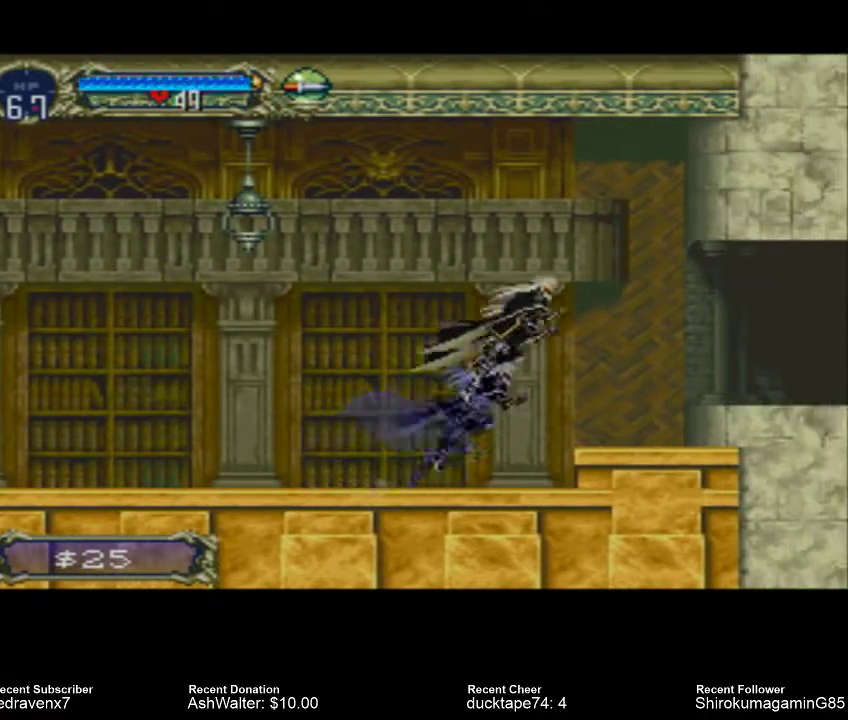
{"dt_ms": 1000, "buttons": [], "left_stick": "center", "right_stick": "center"}
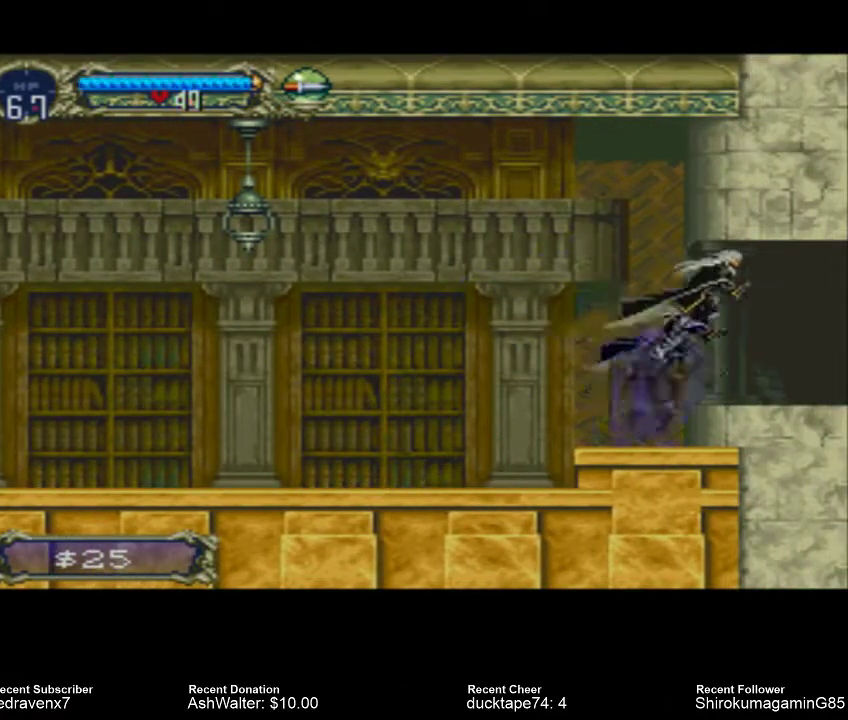
{"dt_ms": 500, "buttons": [], "left_stick": "center", "right_stick": "center", "events": []}
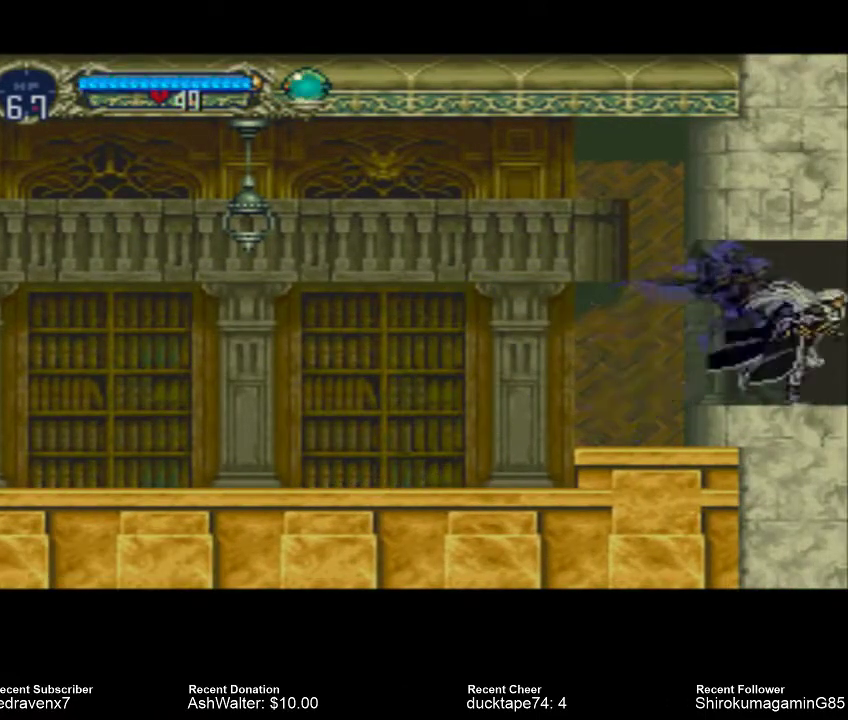
{"dt_ms": 500, "buttons": [], "left_stick": "center", "right_stick": "left", "events": [[167, "right_stick", "left"]]}
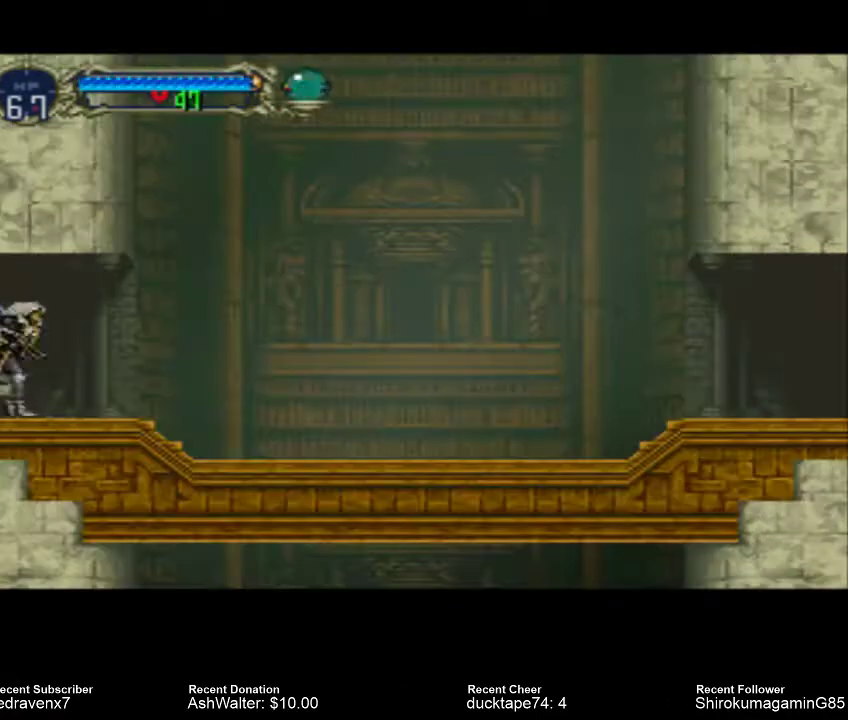
{"dt_ms": 500, "buttons": [], "left_stick": "center", "right_stick": "center"}